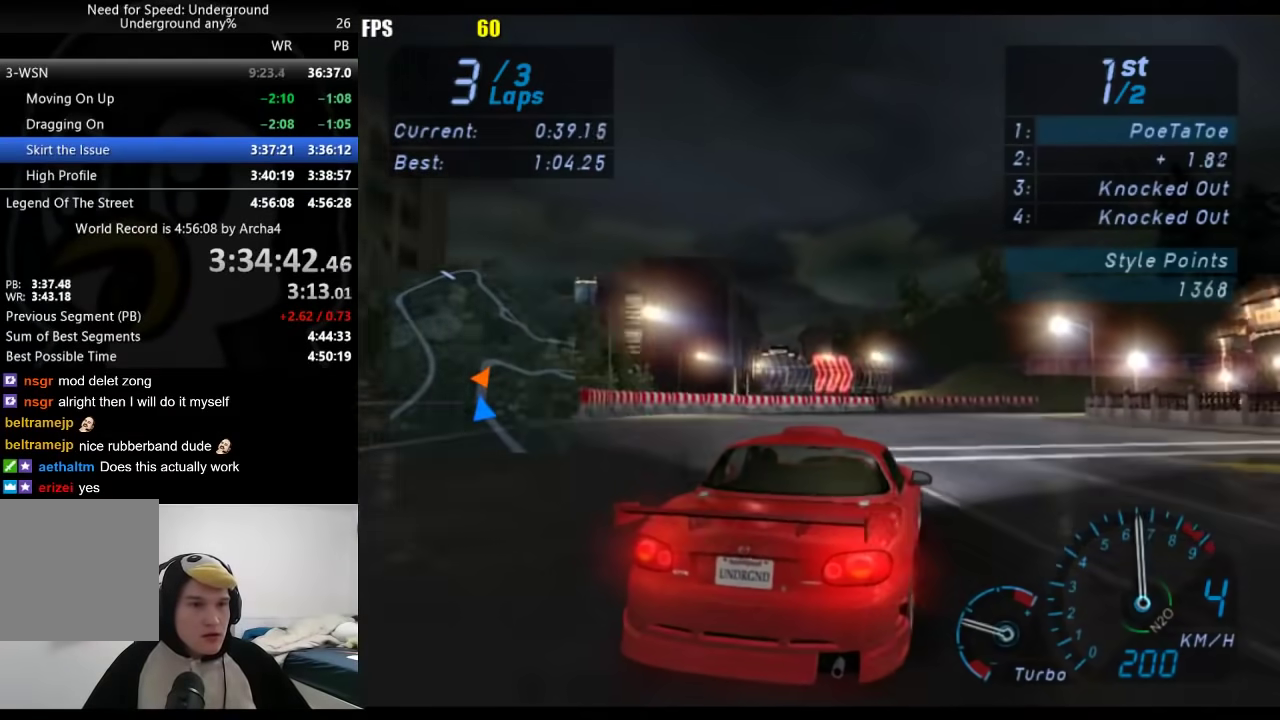
Gameplay with a controller (Xbox layout); each line is a JSON object with the inputs held at the frame after it. "events" lists button and stick changes between this image and that frame as [ms after this image, input, new state], when the widget could be followed in between. Not read: L2 R2.
{"buttons": [], "left_stick": "right", "right_stick": "center", "events": [[267, "left_stick", "right"]]}
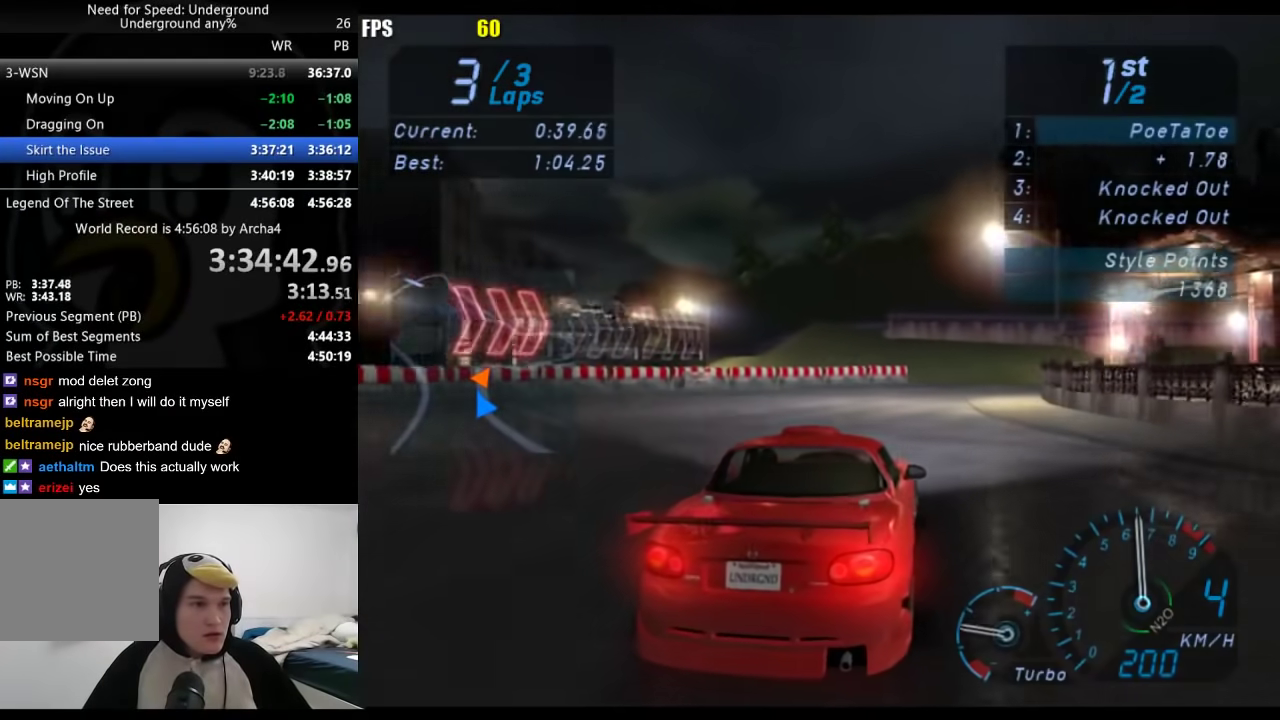
{"buttons": [], "left_stick": "right", "right_stick": "center", "events": []}
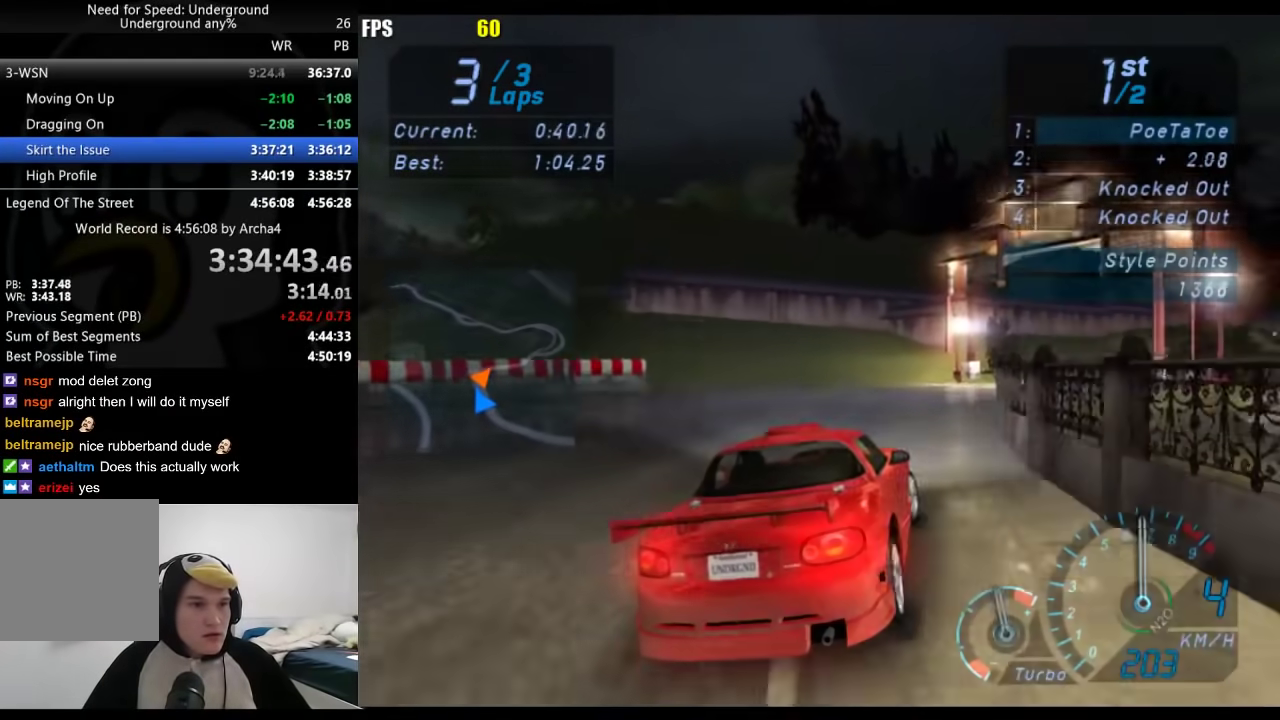
{"buttons": [], "left_stick": "right", "right_stick": "center", "events": []}
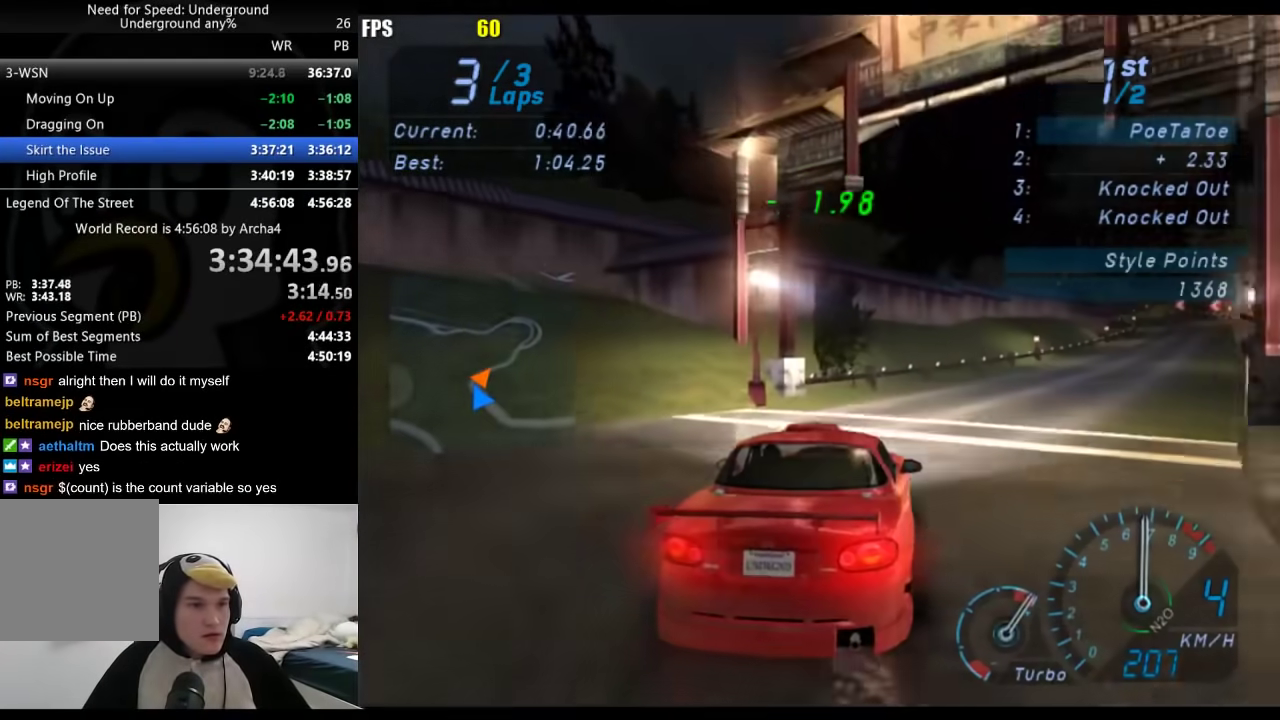
{"buttons": [], "left_stick": "right", "right_stick": "center", "events": []}
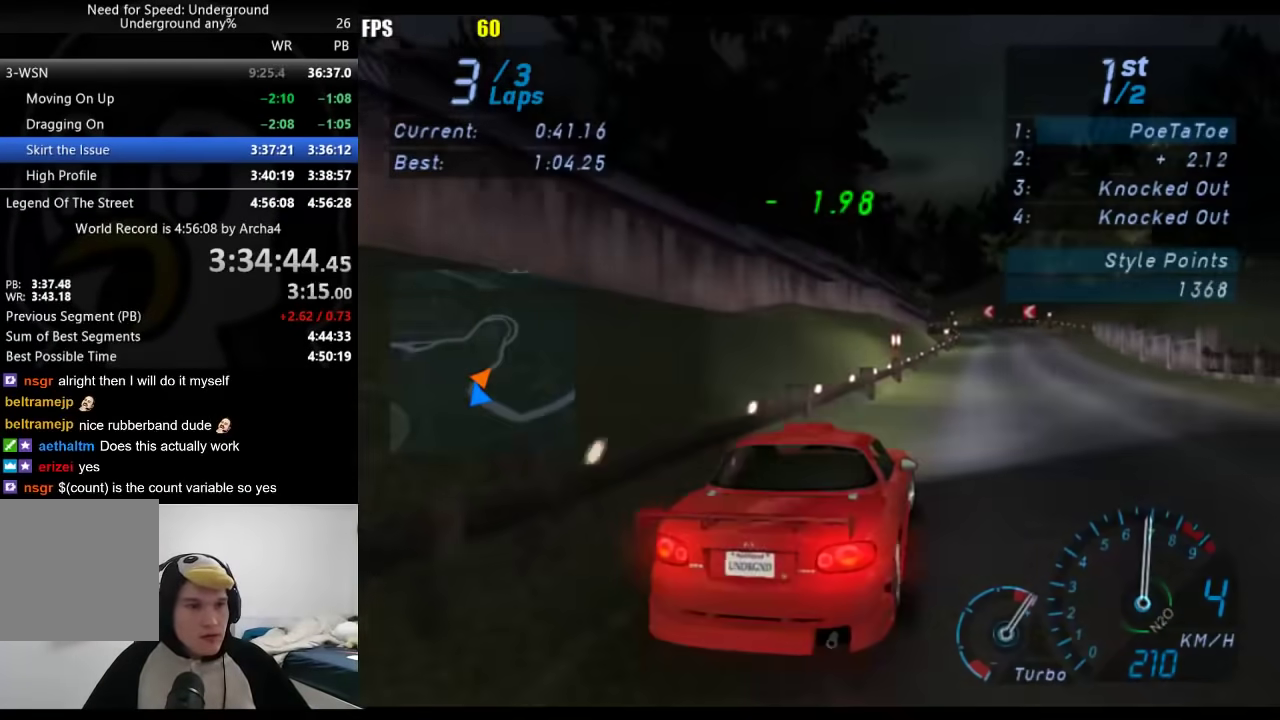
{"buttons": [], "left_stick": "center", "right_stick": "center", "events": [[167, "left_stick", "center"]]}
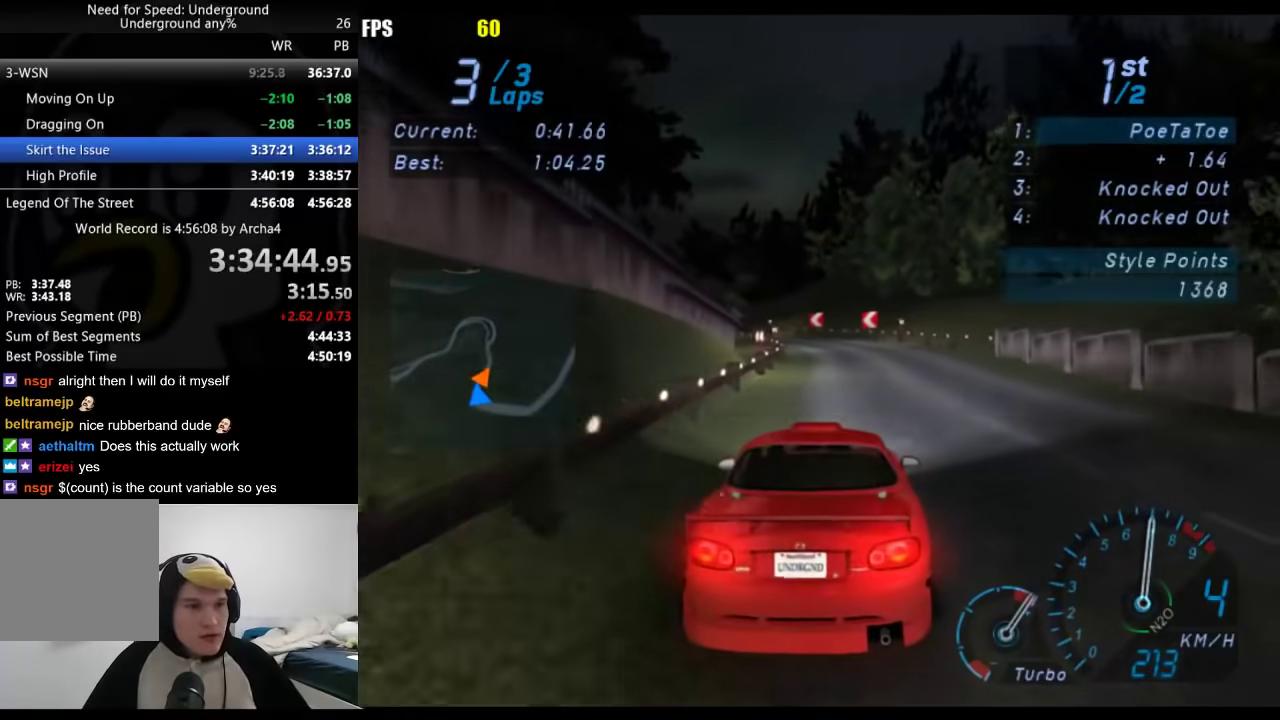
{"buttons": [], "left_stick": "down-left", "right_stick": "center", "events": [[300, "left_stick", "down-left"]]}
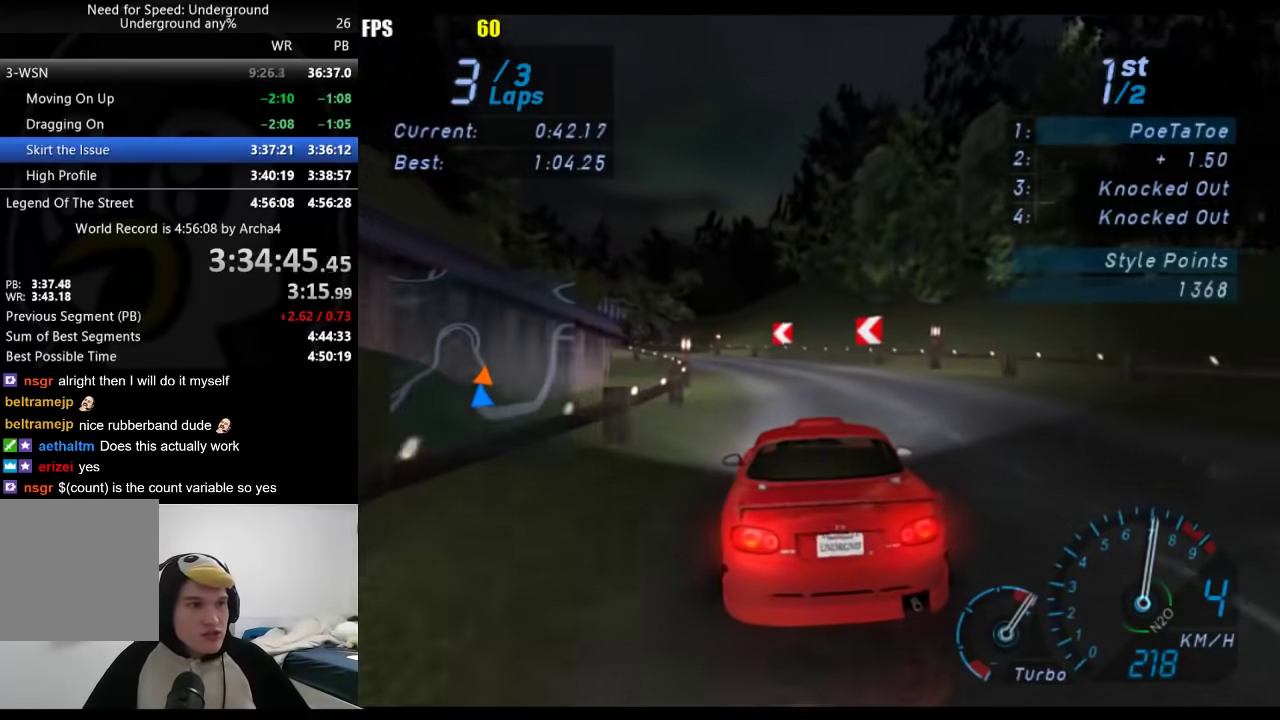
{"buttons": [], "left_stick": "down-left", "right_stick": "center", "events": [[17, "left_stick", "center"], [83, "left_stick", "down-left"]]}
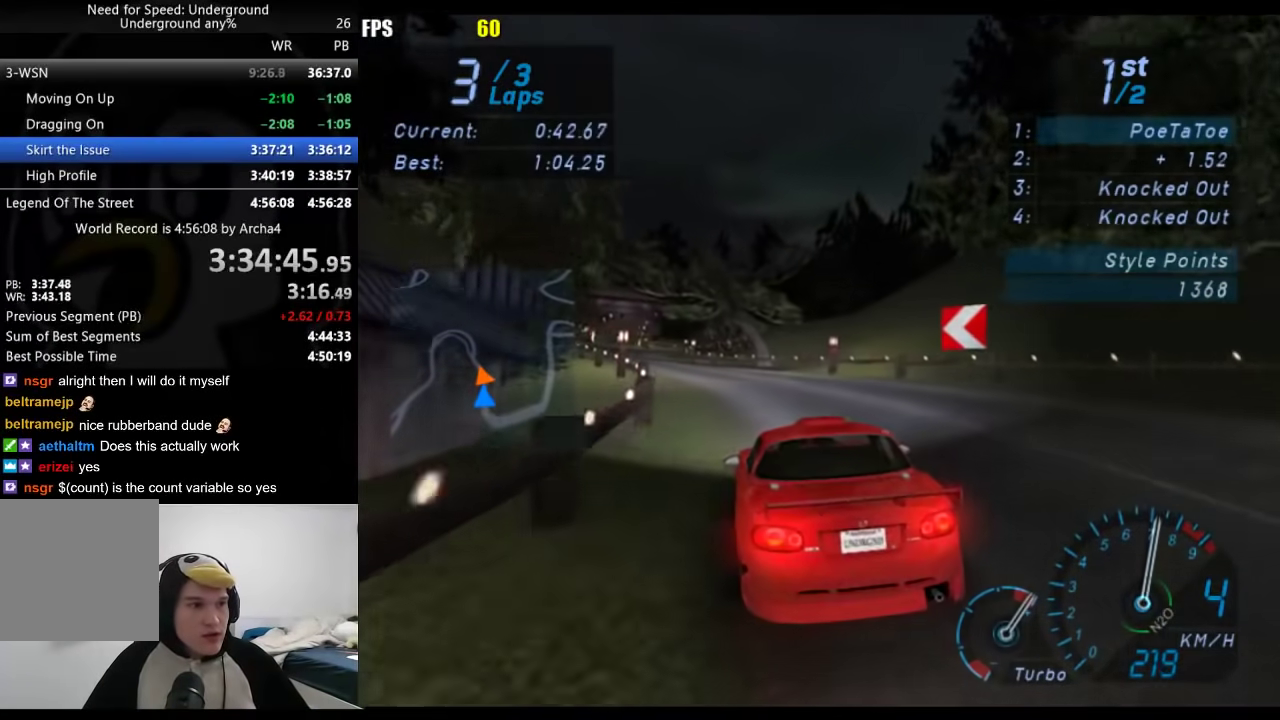
{"buttons": [], "left_stick": "center", "right_stick": "center", "events": [[217, "left_stick", "center"]]}
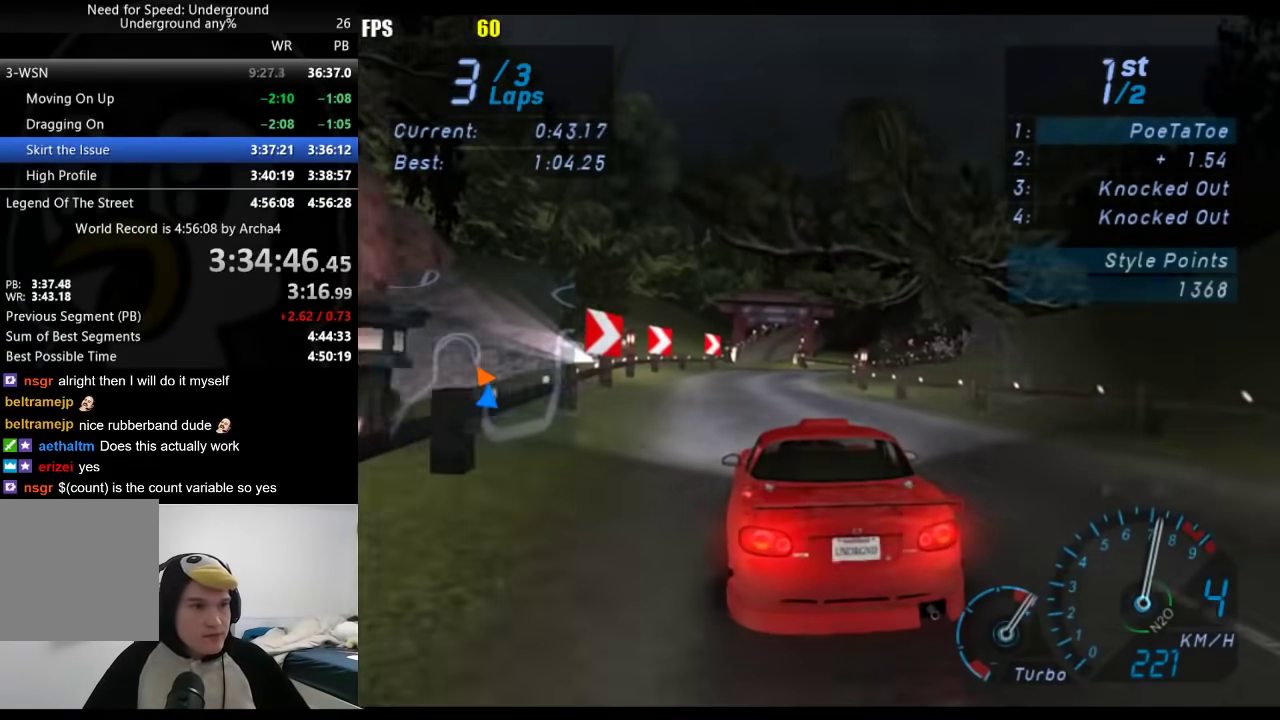
{"buttons": [], "left_stick": "right", "right_stick": "center", "events": [[150, "left_stick", "right"], [333, "left_stick", "center"], [383, "left_stick", "right"]]}
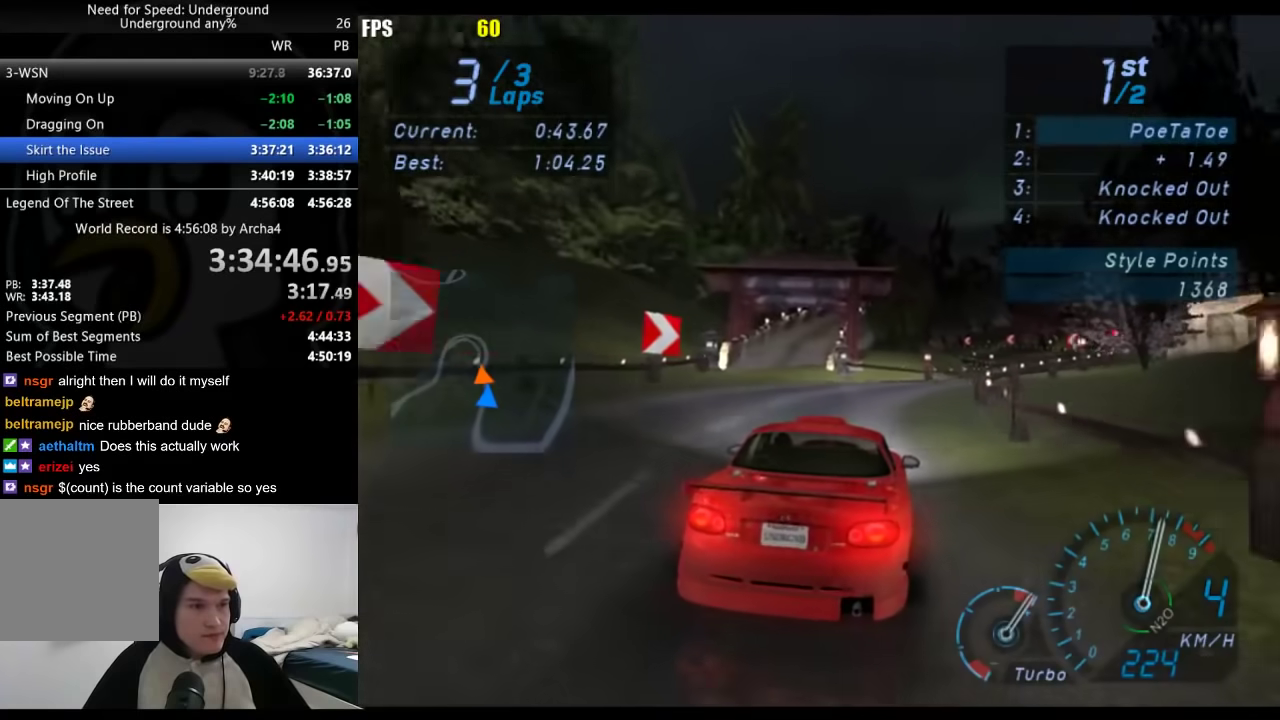
{"buttons": [], "left_stick": "center", "right_stick": "center", "events": [[417, "left_stick", "center"]]}
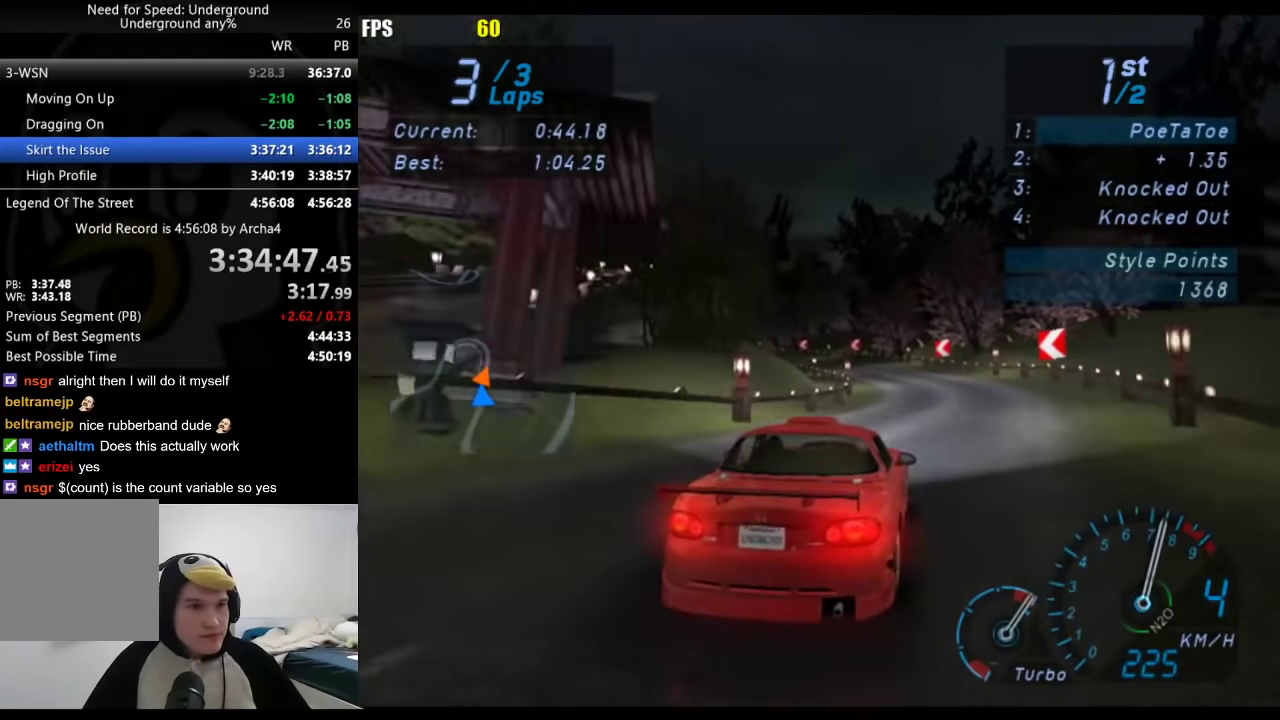
{"buttons": [], "left_stick": "down-left", "right_stick": "center", "events": [[483, "left_stick", "down-left"]]}
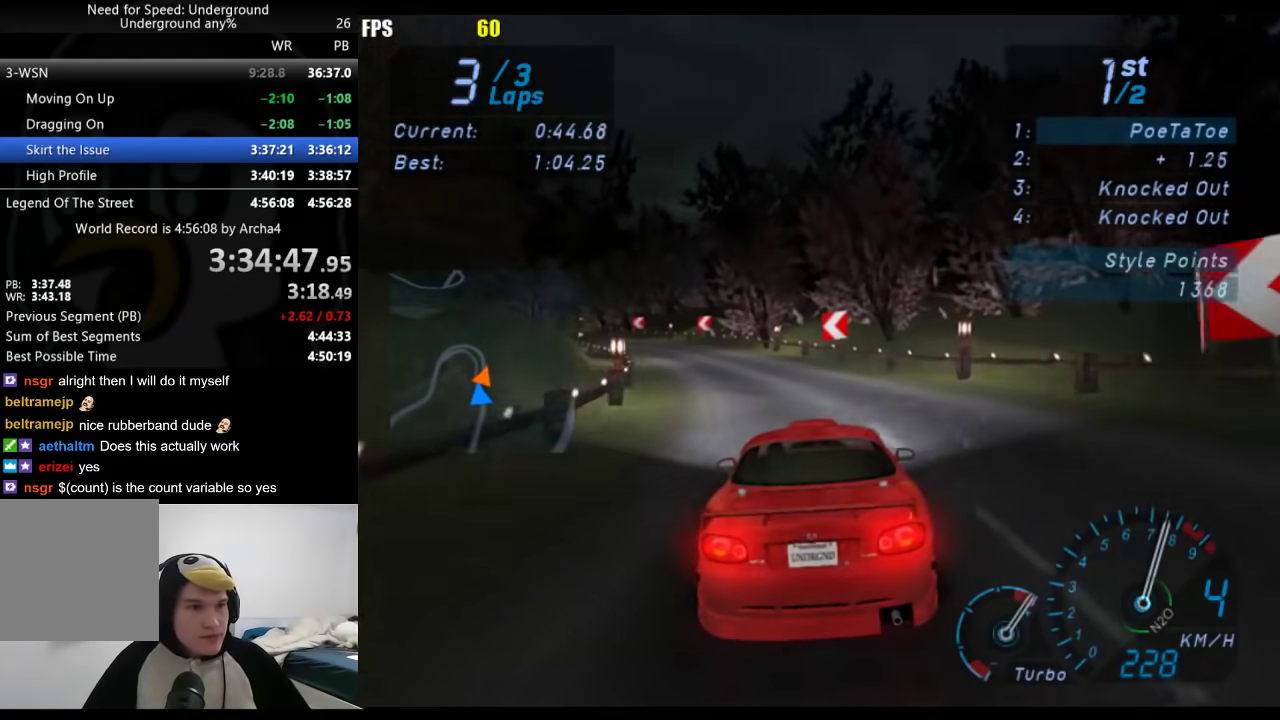
{"buttons": [], "left_stick": "down-left", "right_stick": "center", "events": [[200, "left_stick", "center"], [267, "left_stick", "down-left"]]}
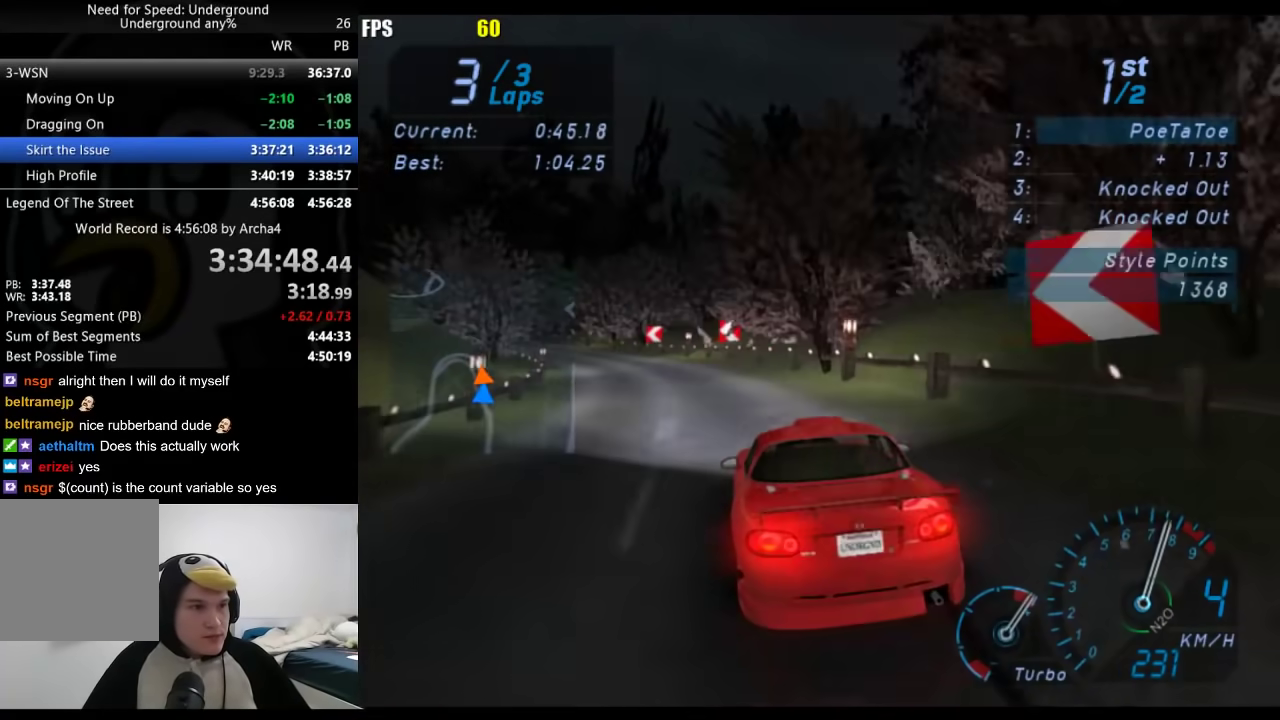
{"buttons": [], "left_stick": "down-left", "right_stick": "center", "events": [[250, "left_stick", "center"], [400, "left_stick", "down-left"]]}
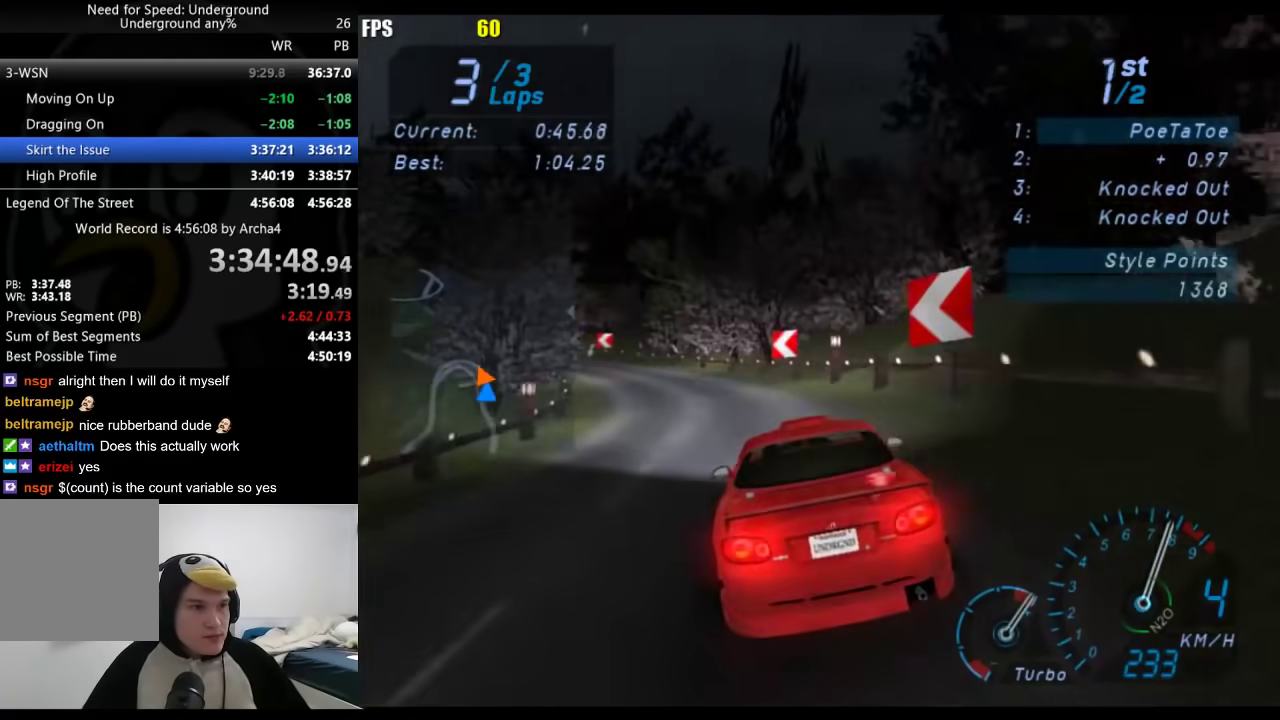
{"buttons": [], "left_stick": "down-left", "right_stick": "center", "events": []}
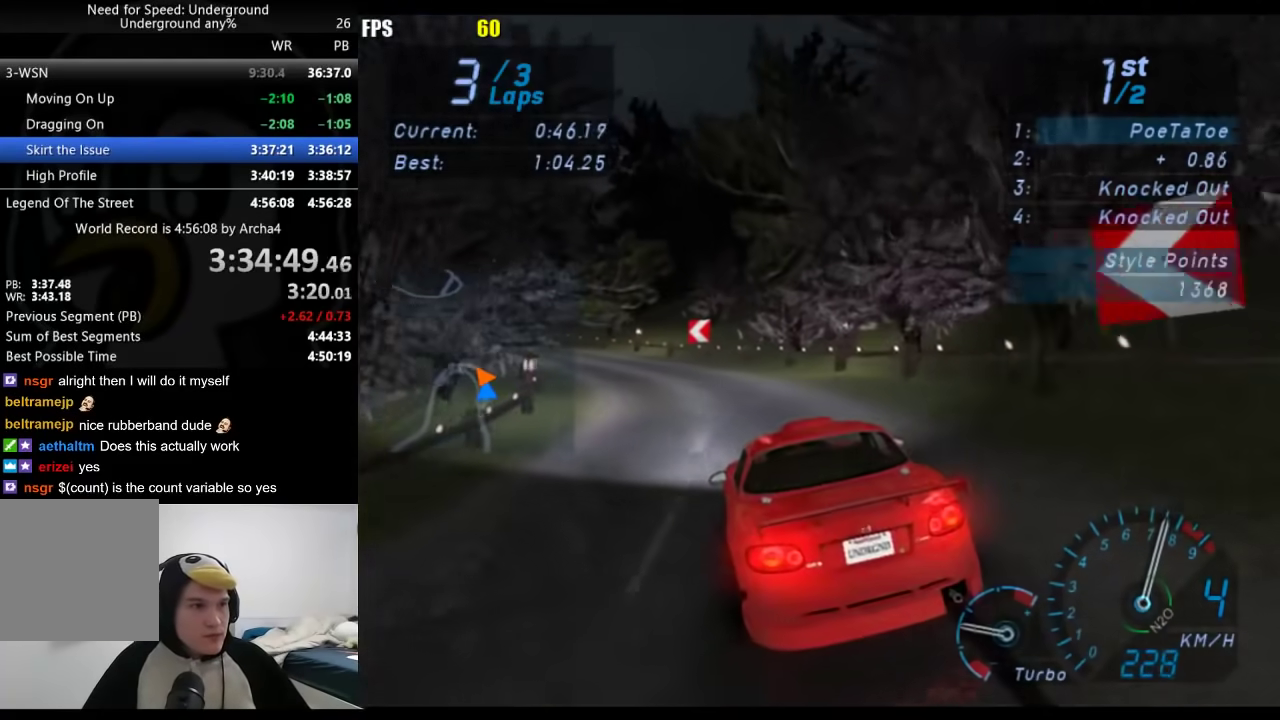
{"buttons": [], "left_stick": "down-left", "right_stick": "center", "events": []}
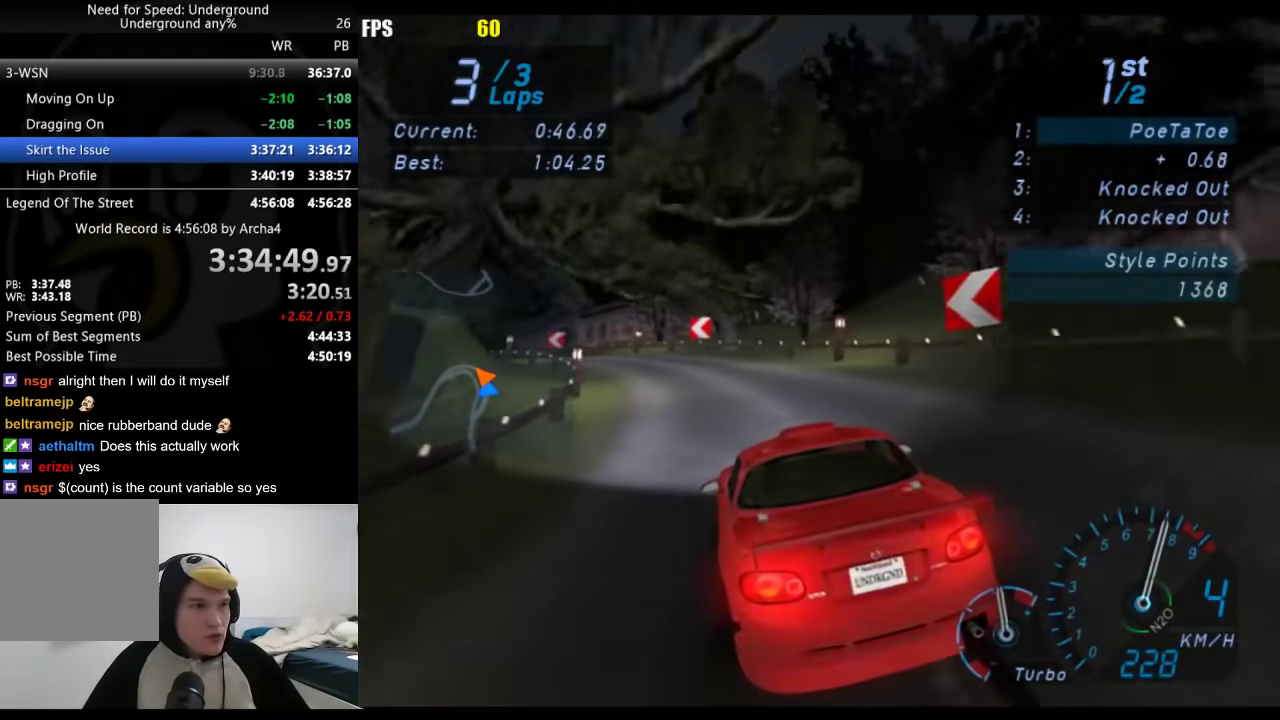
{"buttons": [], "left_stick": "down-left", "right_stick": "center", "events": []}
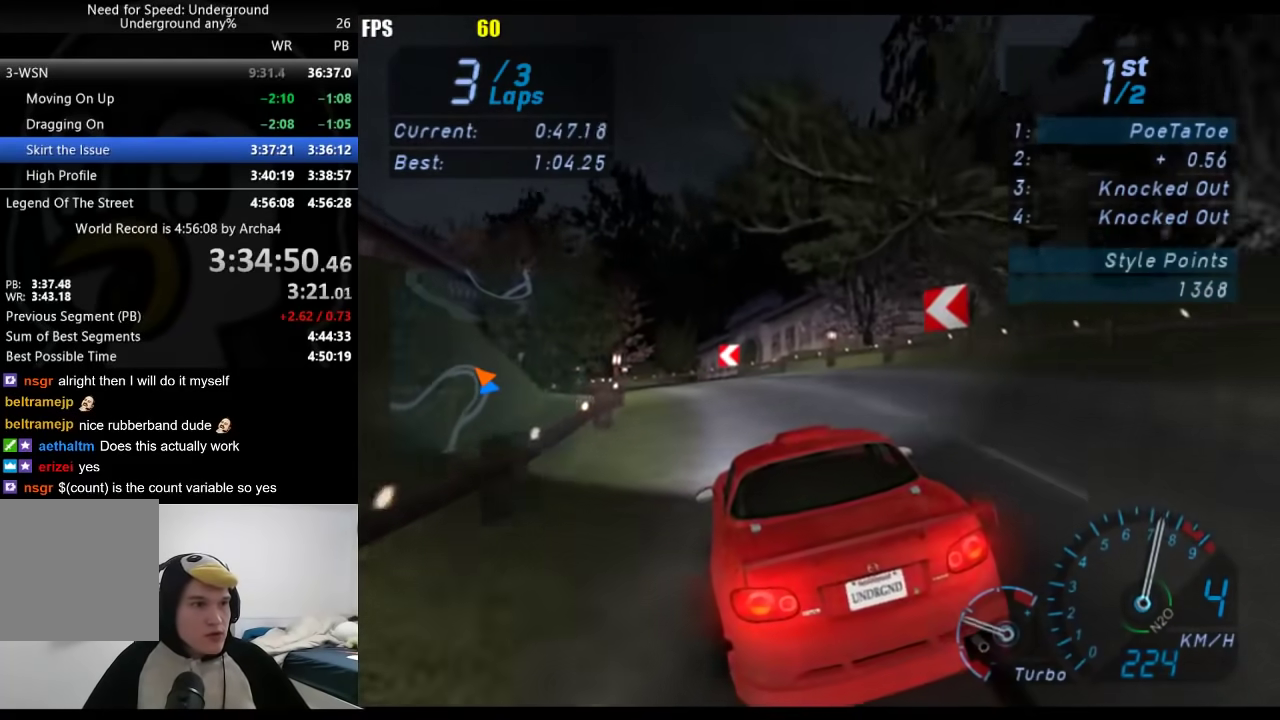
{"buttons": [], "left_stick": "down-left", "right_stick": "center", "events": []}
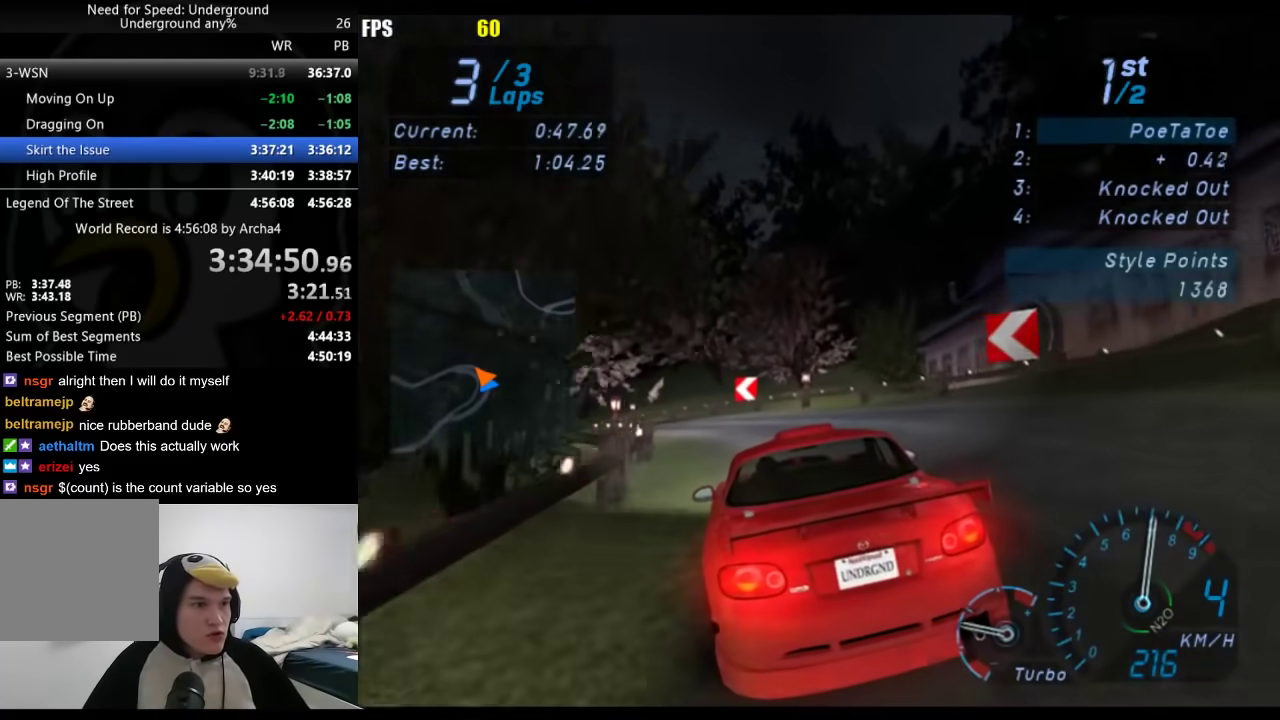
{"buttons": [], "left_stick": "down-left", "right_stick": "center", "events": []}
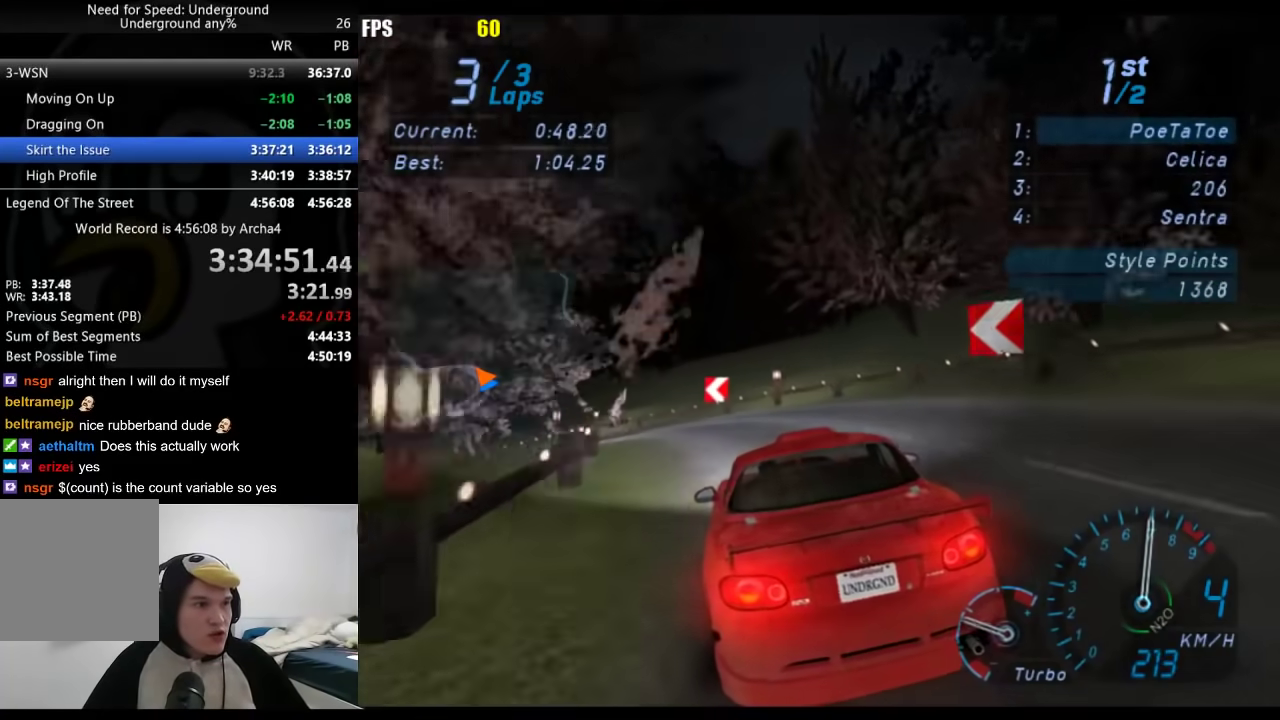
{"buttons": ["L1"], "left_stick": "down-left", "right_stick": "center"}
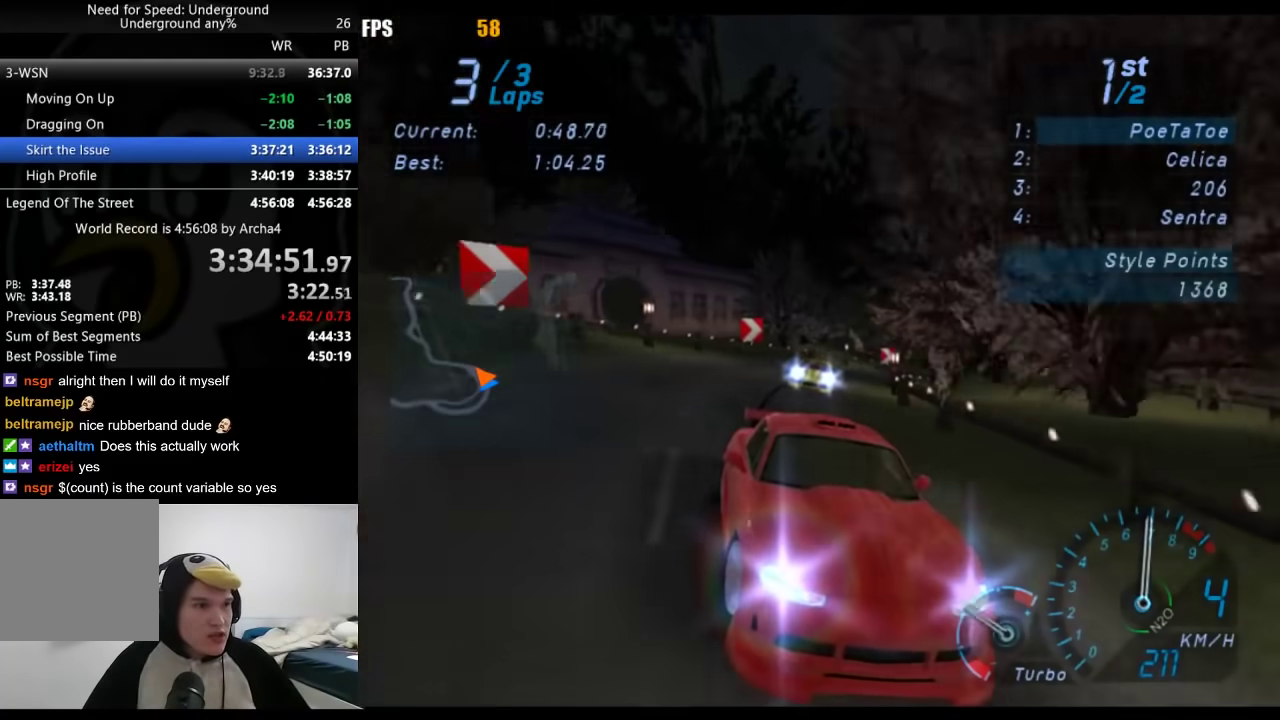
{"buttons": [], "left_stick": "down-left", "right_stick": "center"}
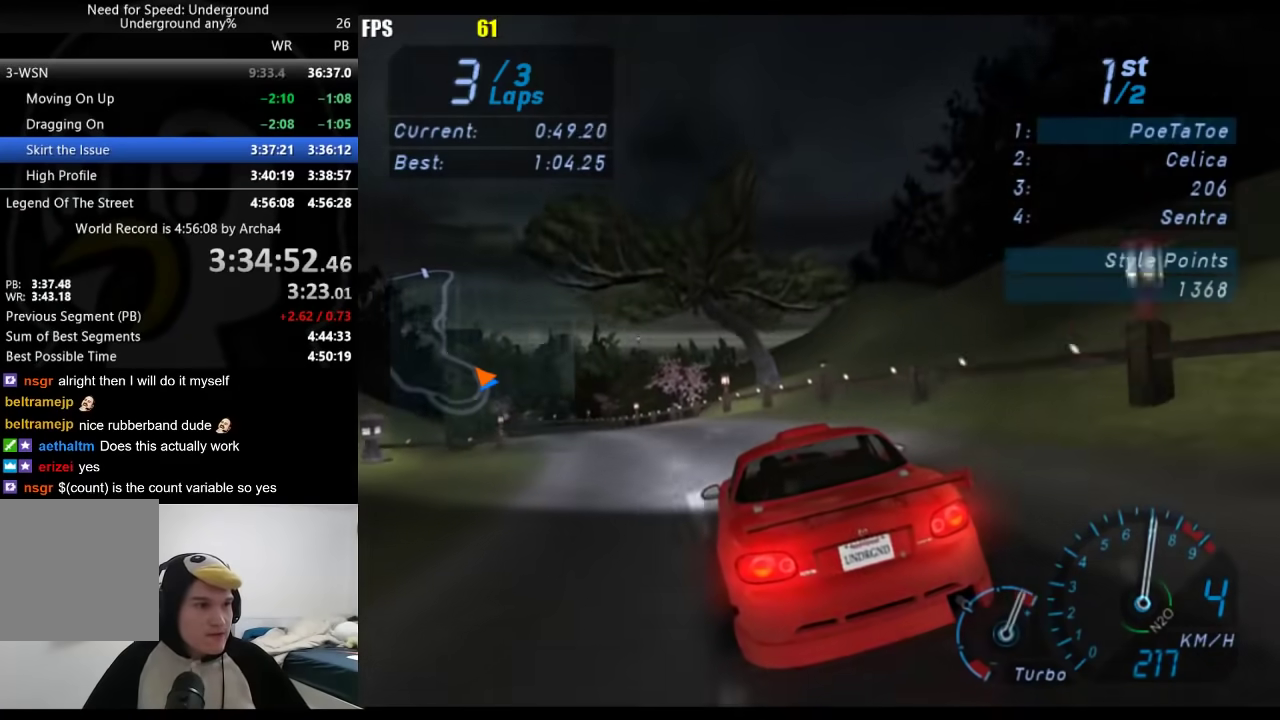
{"buttons": [], "left_stick": "center", "right_stick": "center", "events": [[400, "left_stick", "center"]]}
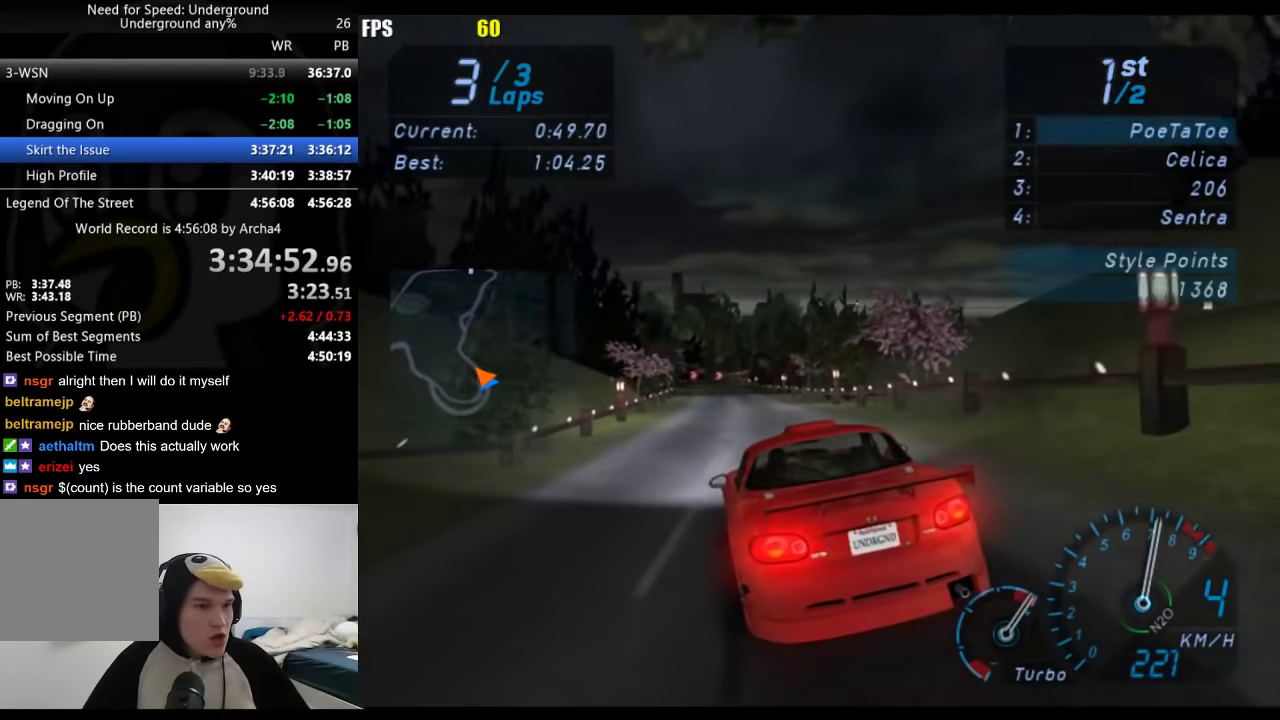
{"buttons": [], "left_stick": "down-left", "right_stick": "center", "events": [[317, "left_stick", "right"], [450, "left_stick", "center"], [500, "left_stick", "down-left"]]}
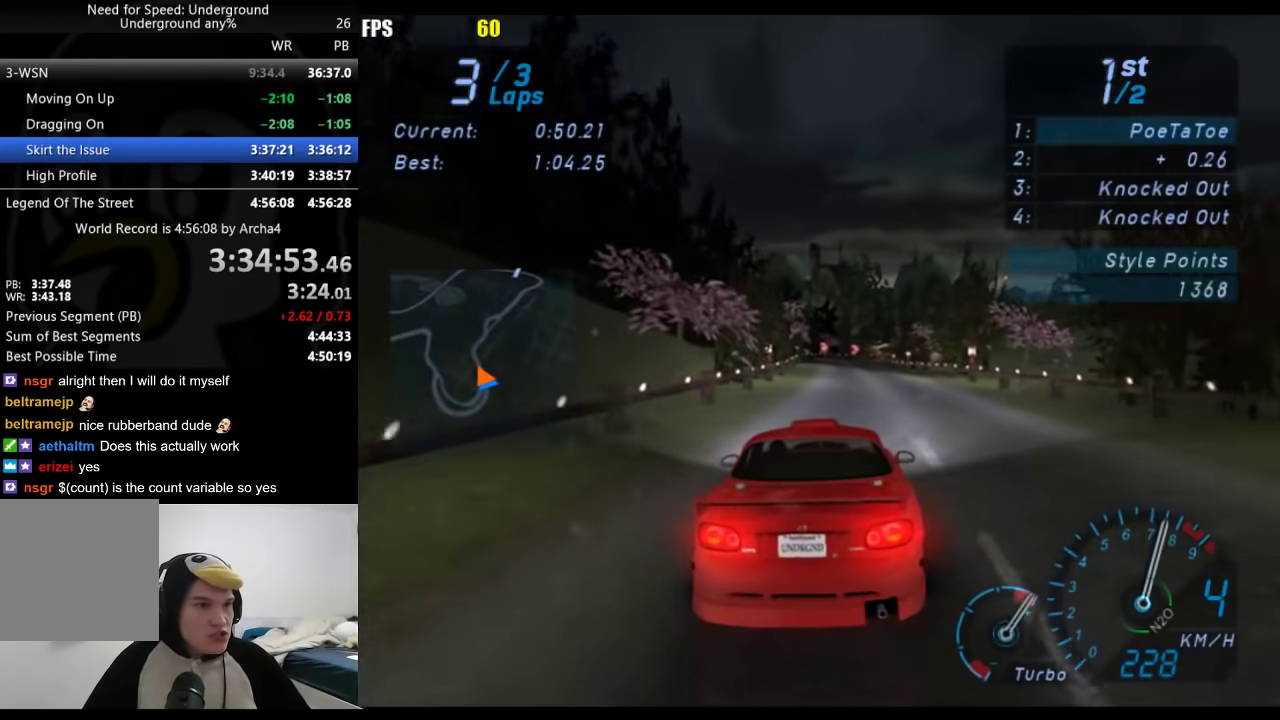
{"buttons": ["B"], "left_stick": "center", "right_stick": "center", "events": [[50, "left_stick", "center"], [217, "left_stick", "down-left"], [350, "left_stick", "center"], [483, "B", "down"]]}
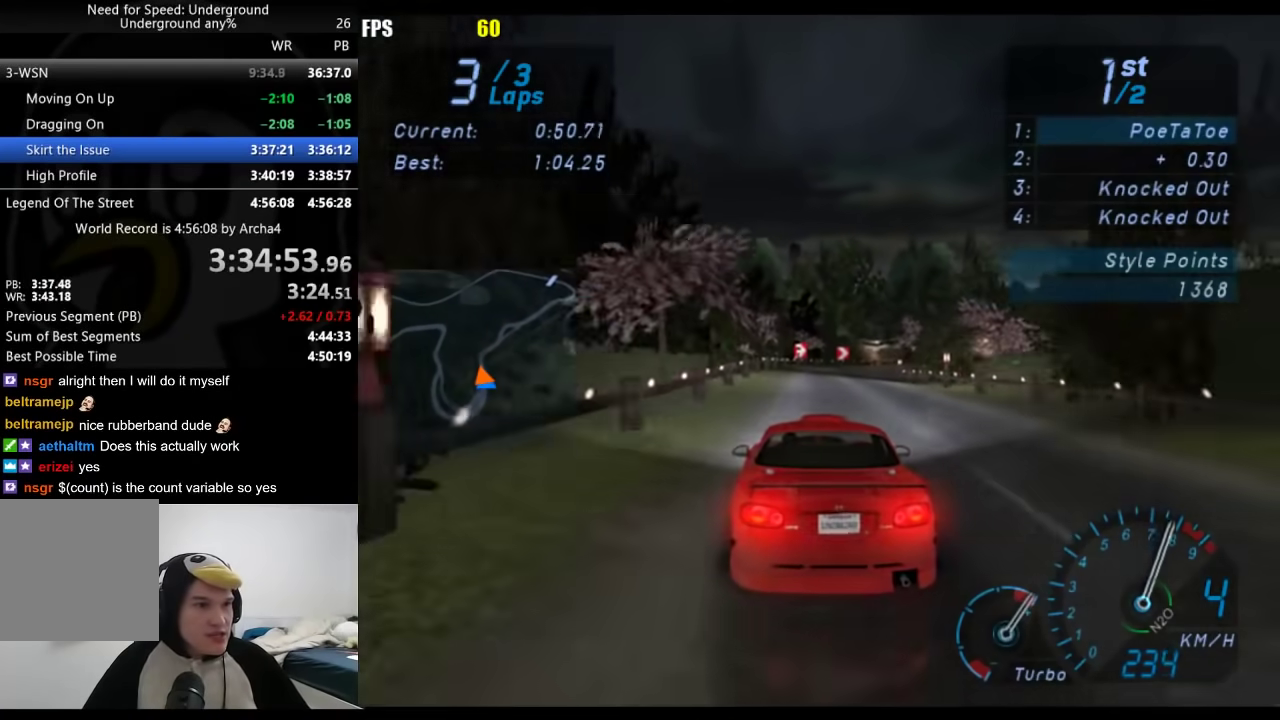
{"buttons": [], "left_stick": "right", "right_stick": "center", "events": [[67, "B", "up"], [167, "left_stick", "right"], [400, "left_stick", "up-right"], [467, "left_stick", "right"]]}
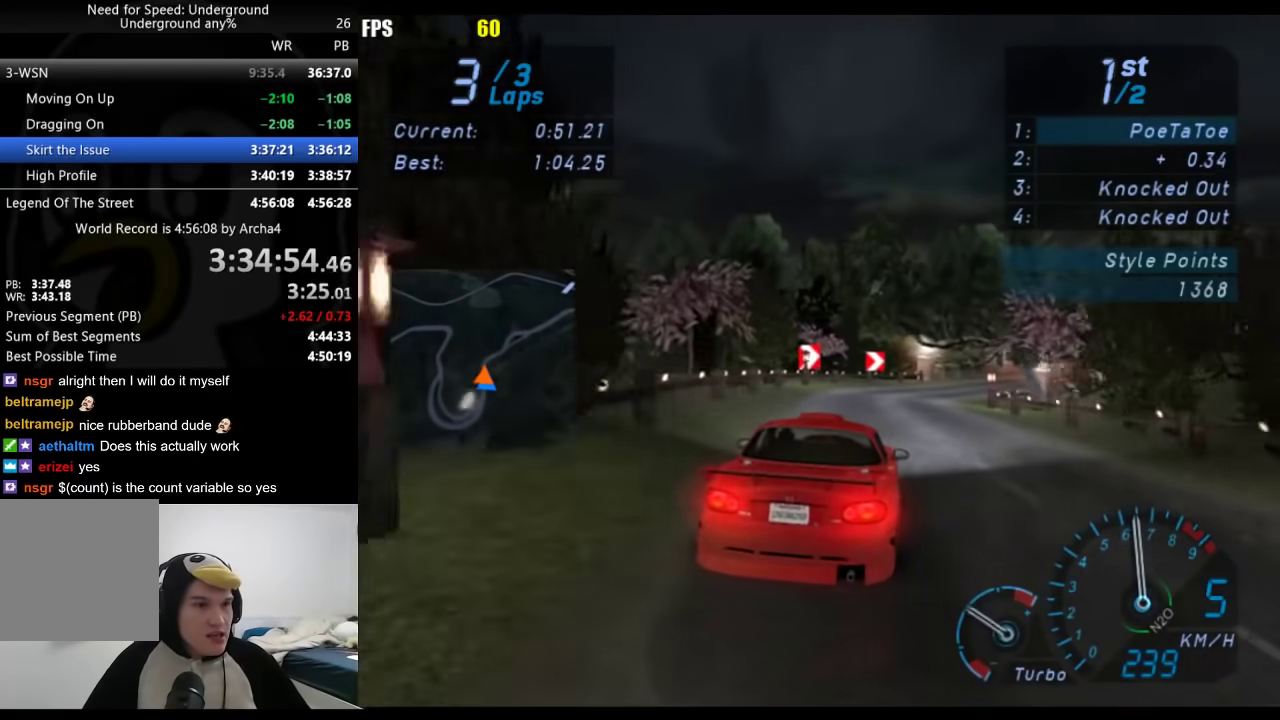
{"buttons": [], "left_stick": "right", "right_stick": "center", "events": []}
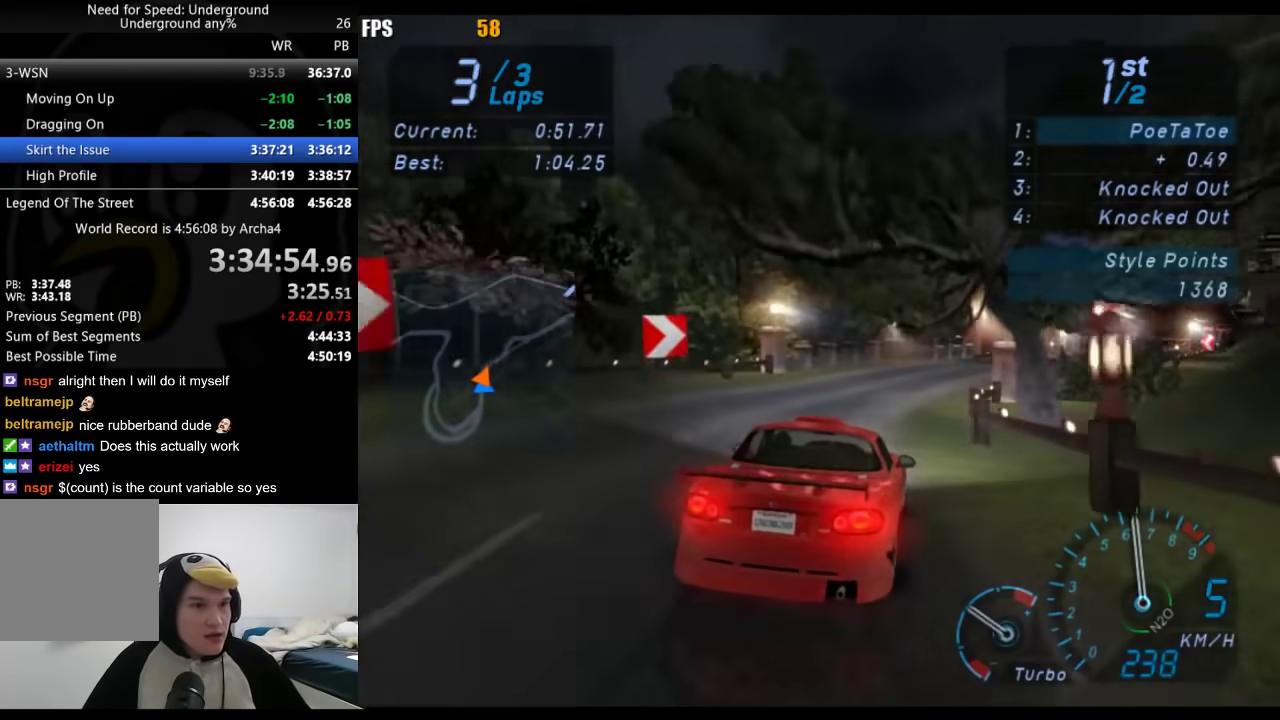
{"buttons": [], "left_stick": "right", "right_stick": "center", "events": []}
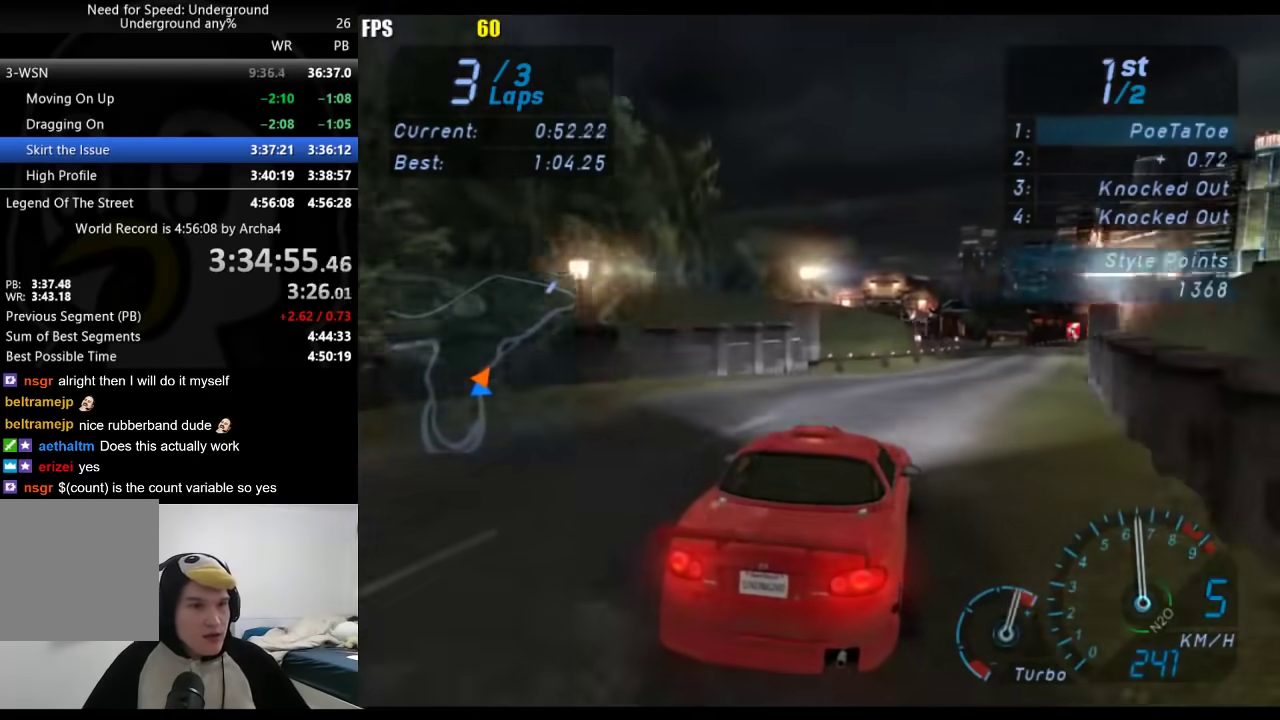
{"buttons": [], "left_stick": "center", "right_stick": "center", "events": [[367, "left_stick", "center"]]}
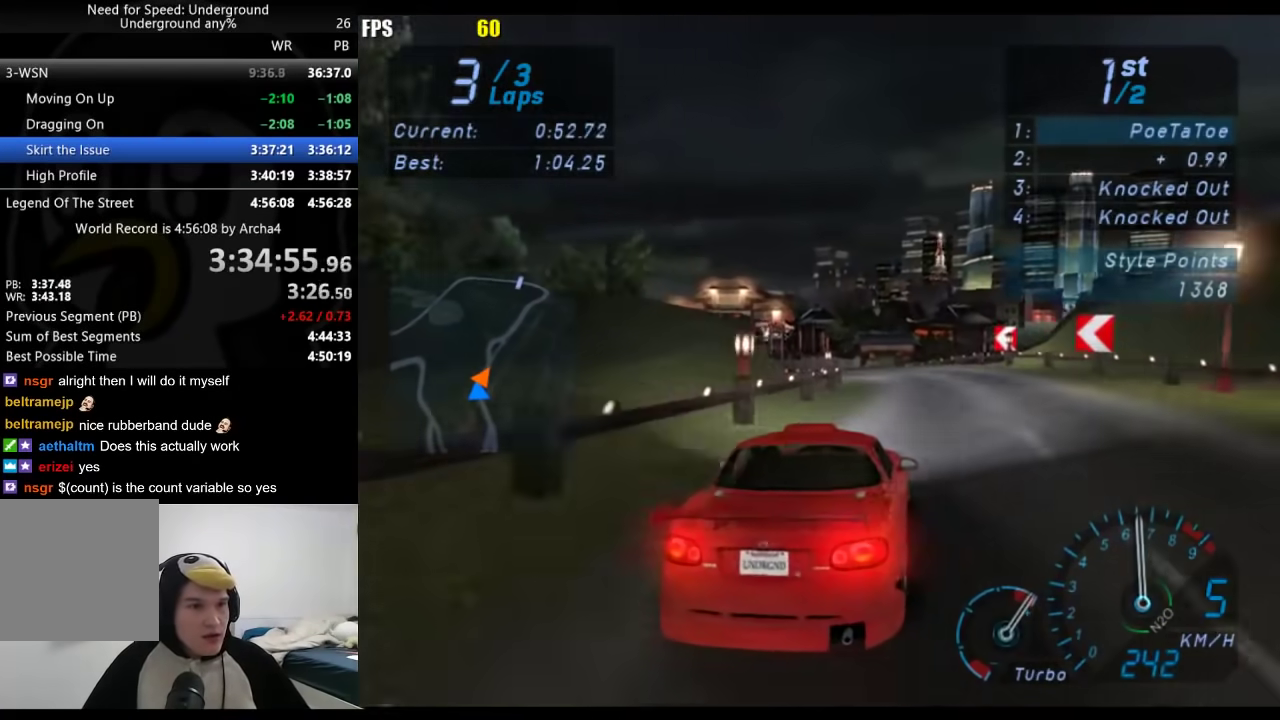
{"buttons": [], "left_stick": "down-left", "right_stick": "center", "events": [[400, "left_stick", "down-left"]]}
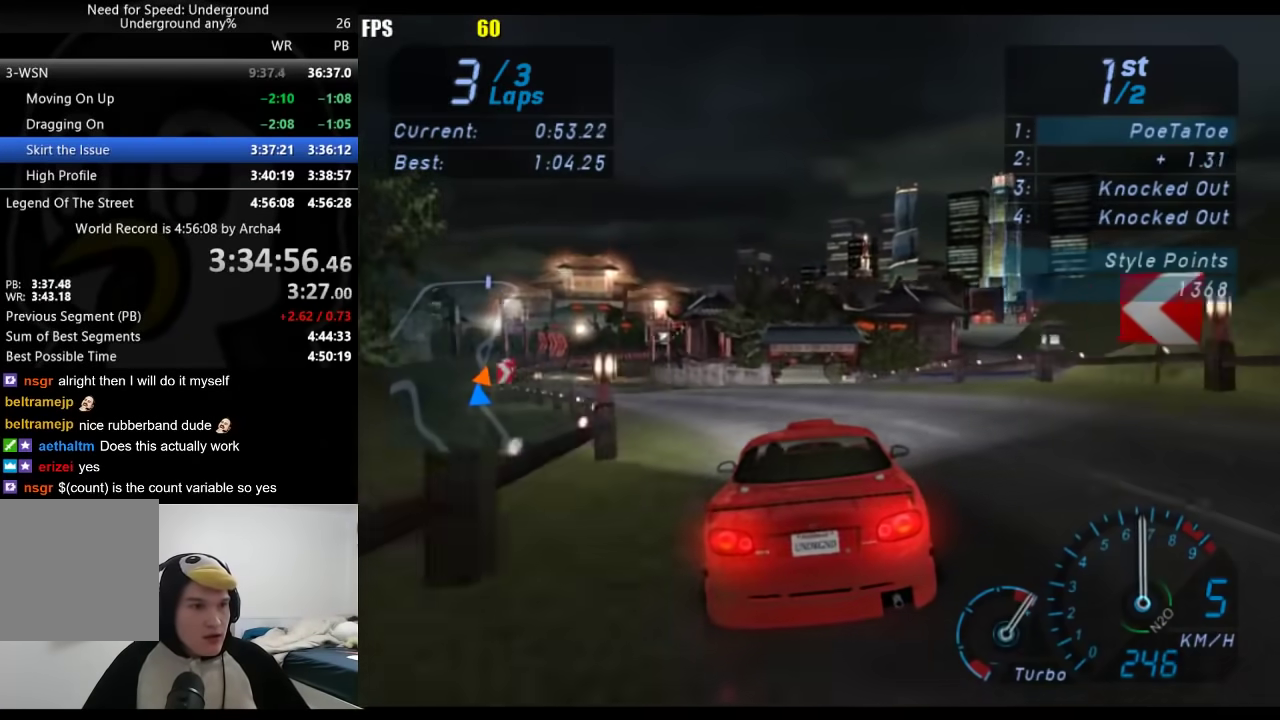
{"buttons": [], "left_stick": "center", "right_stick": "center", "events": [[17, "left_stick", "center"]]}